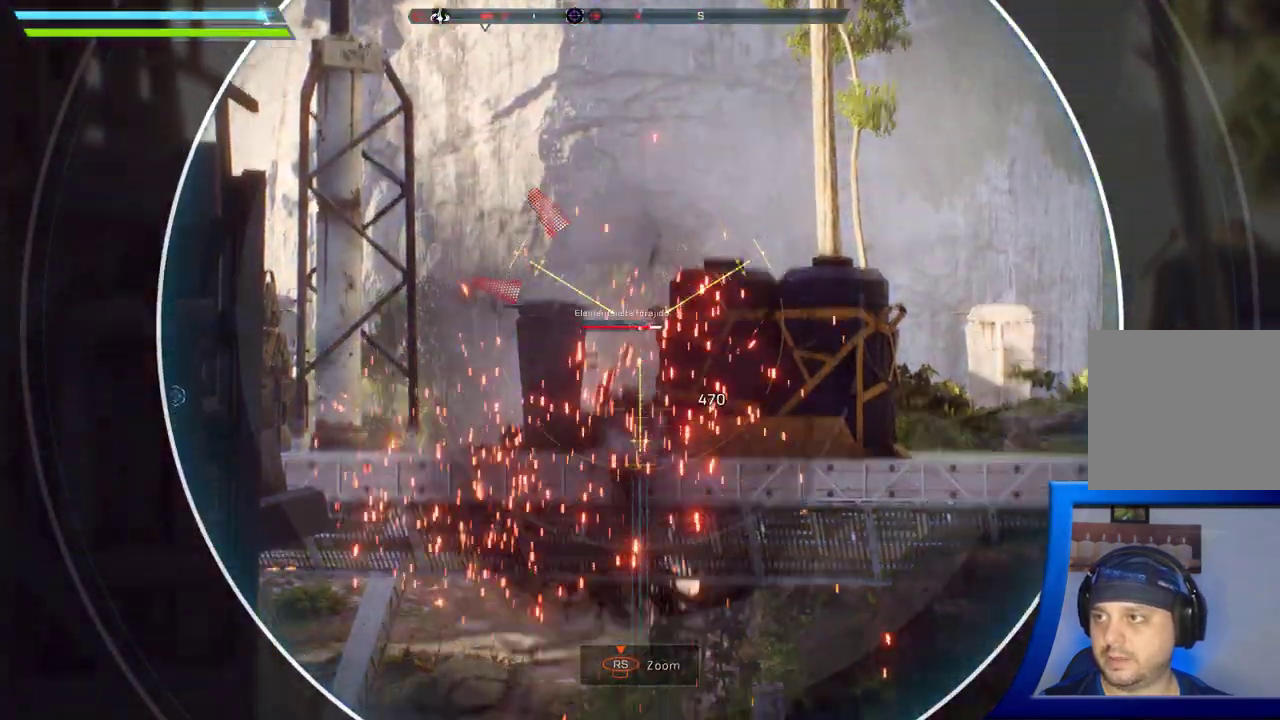
Gameplay with a controller (Xbox layout); each line is a JSON object with the inputs held at the frame after it (dt_ms = milliseconds from this image to that frame). "button_events" lists button changes between this image and that frame as [ms after this image, input, new state], when the widget could be followed in between (sticks are given only as held states). Not read: L2.
{"dt_ms": 1000, "buttons": [], "left_stick": "center", "right_stick": "center"}
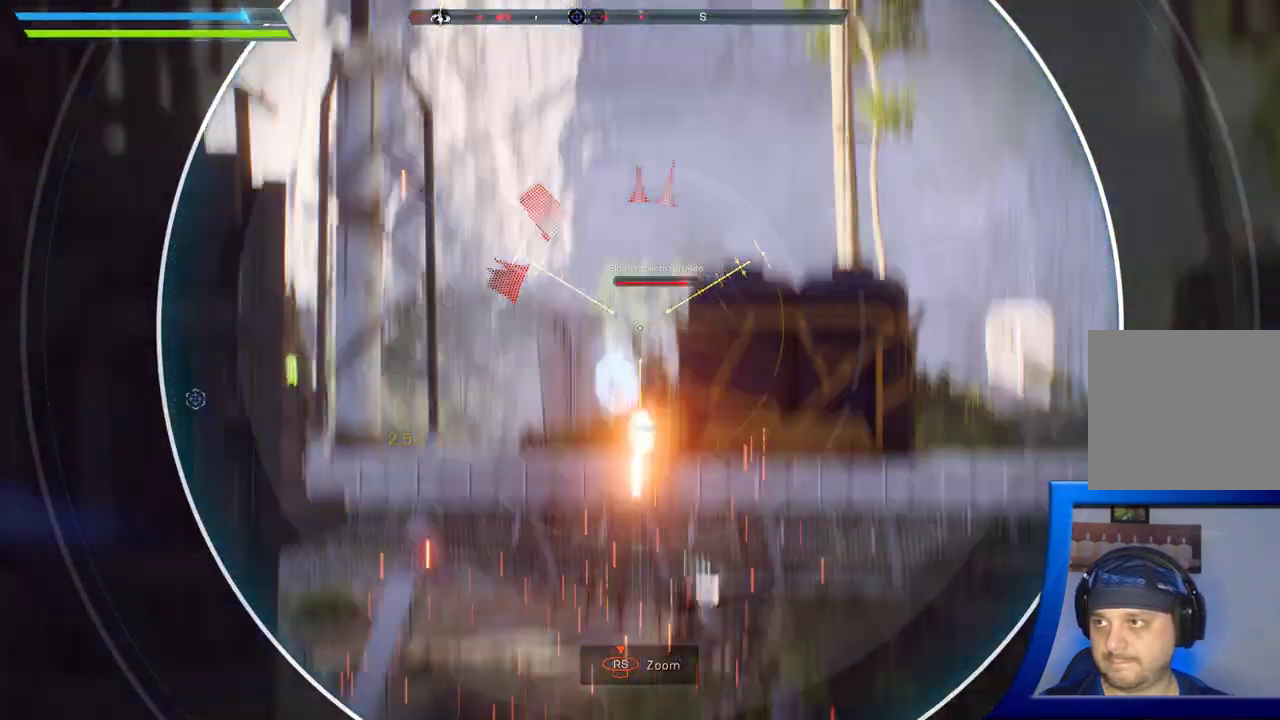
{"dt_ms": 500, "buttons": [], "left_stick": "center", "right_stick": "center"}
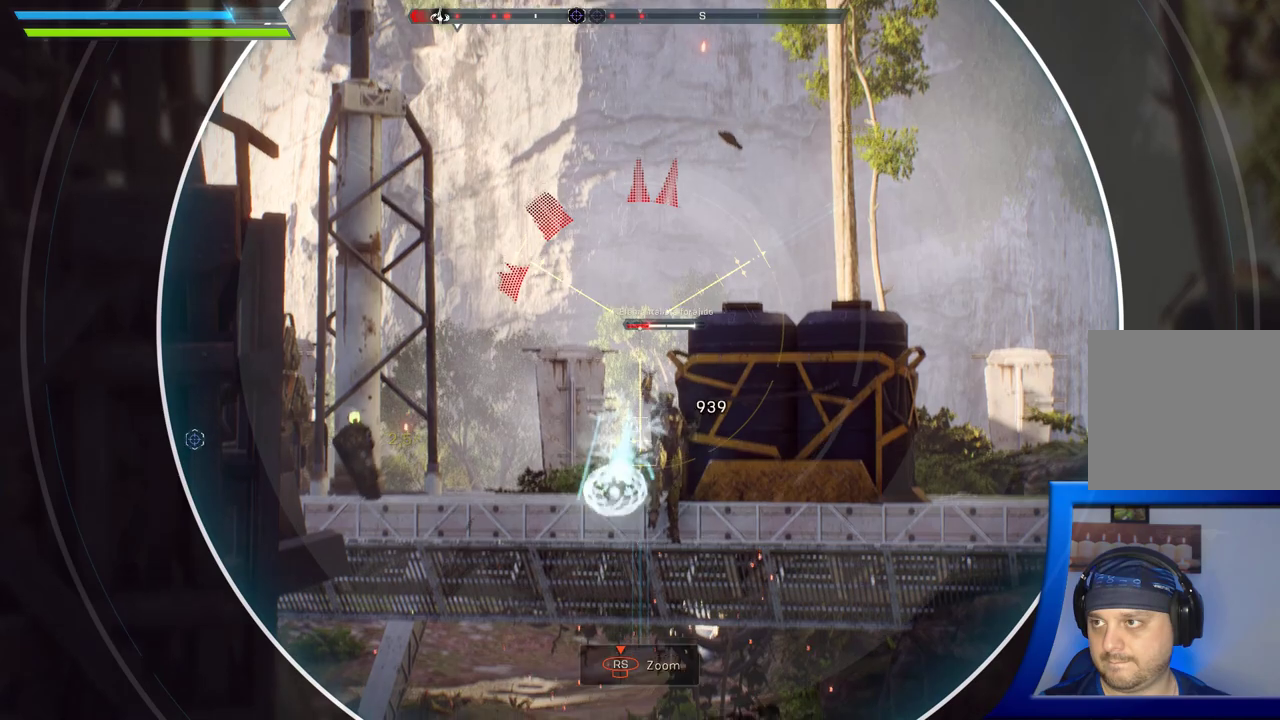
{"dt_ms": 500, "buttons": [], "left_stick": "center", "right_stick": "up-right", "button_events": []}
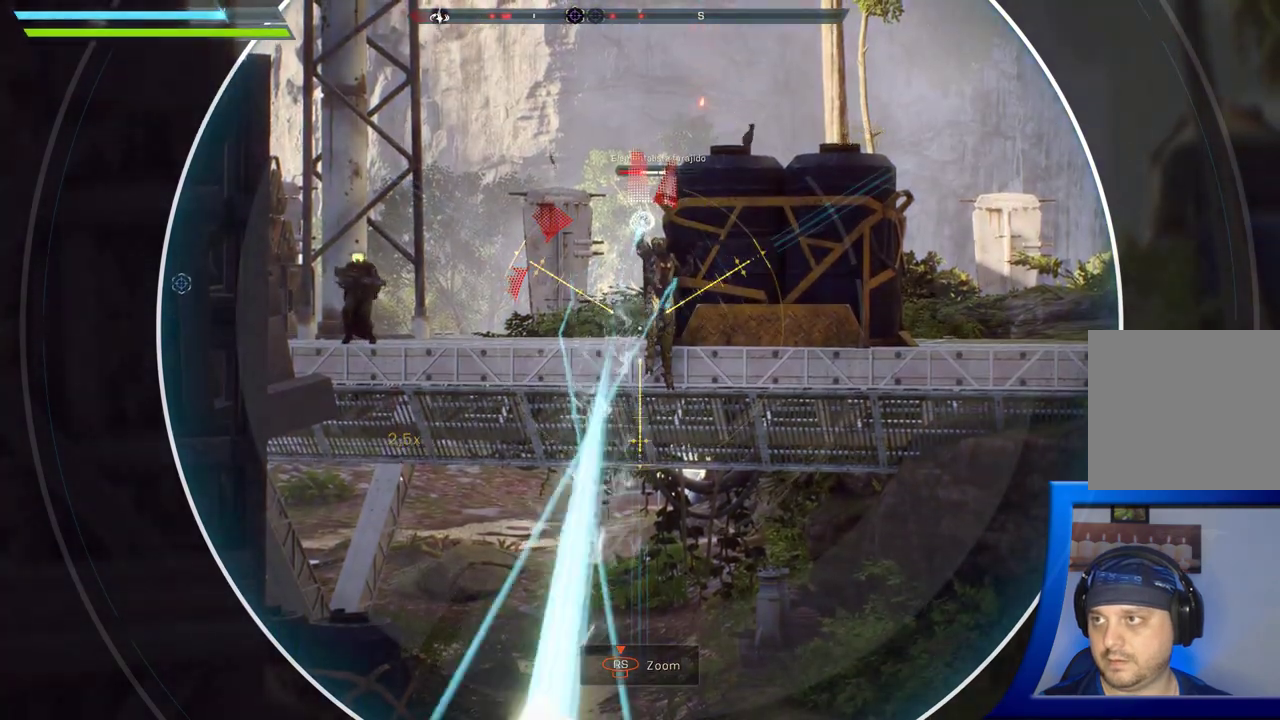
{"dt_ms": 500, "buttons": [], "left_stick": "center", "right_stick": "center", "button_events": [[217, "R2", "down"], [400, "R2", "up"]]}